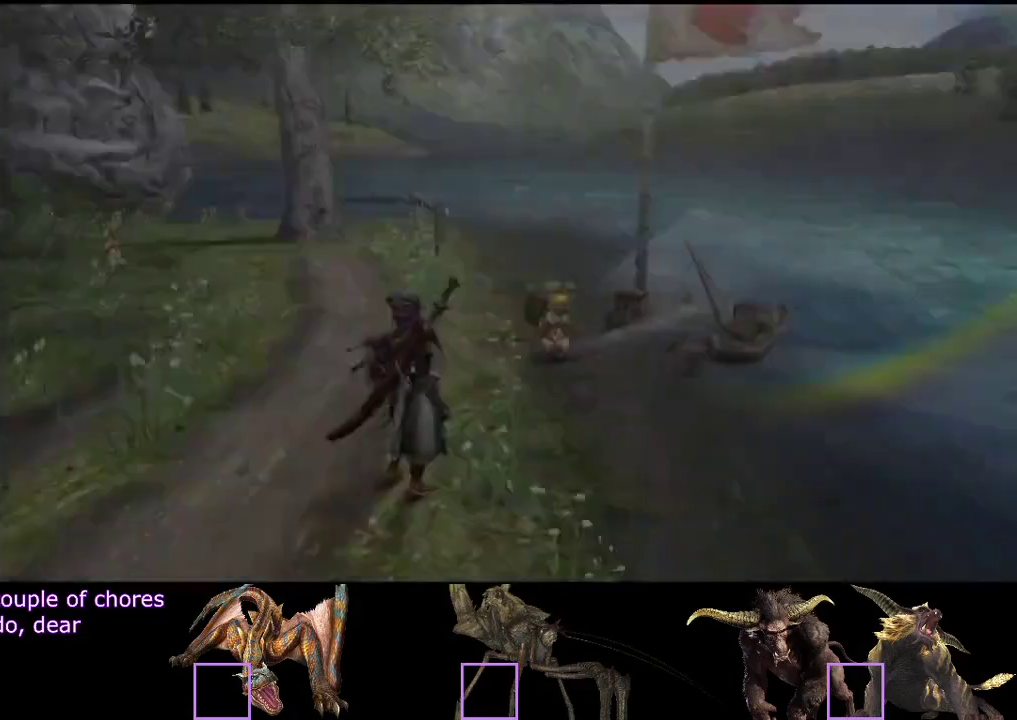
Gameplay with a controller (PlayStation layout); each line is a JSON object with the inputs held at the frame after it. "events" lists button and stick changes between this image and that frame as [ms after this image, input, new state], when the widget could be followed in between. Not read: L3 R3.
{"buttons": [], "left_stick": "up", "right_stick": "center", "events": [[417, "left_stick", "up"]]}
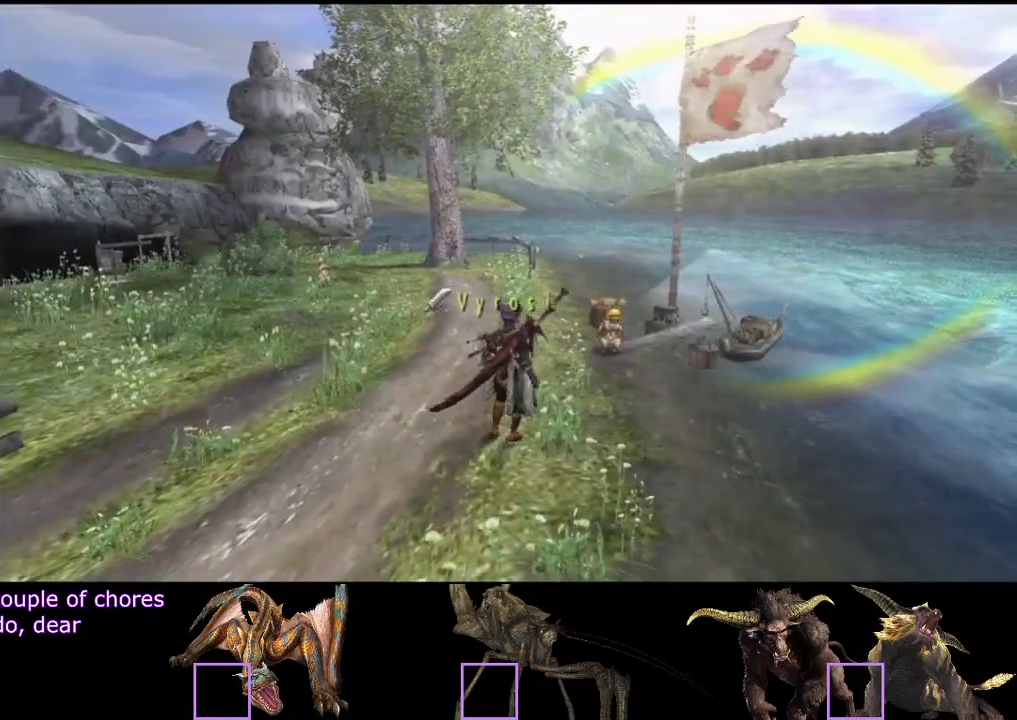
{"buttons": [], "left_stick": "up", "right_stick": "center", "events": []}
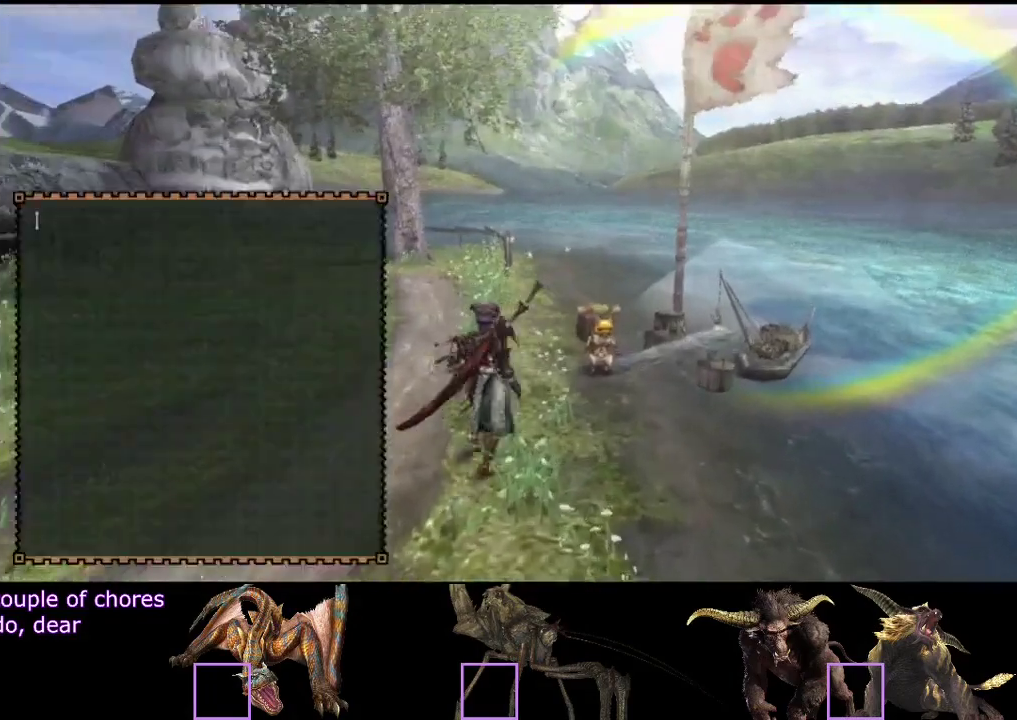
{"buttons": [], "left_stick": "center", "right_stick": "center", "events": [[283, "left_stick", "center"]]}
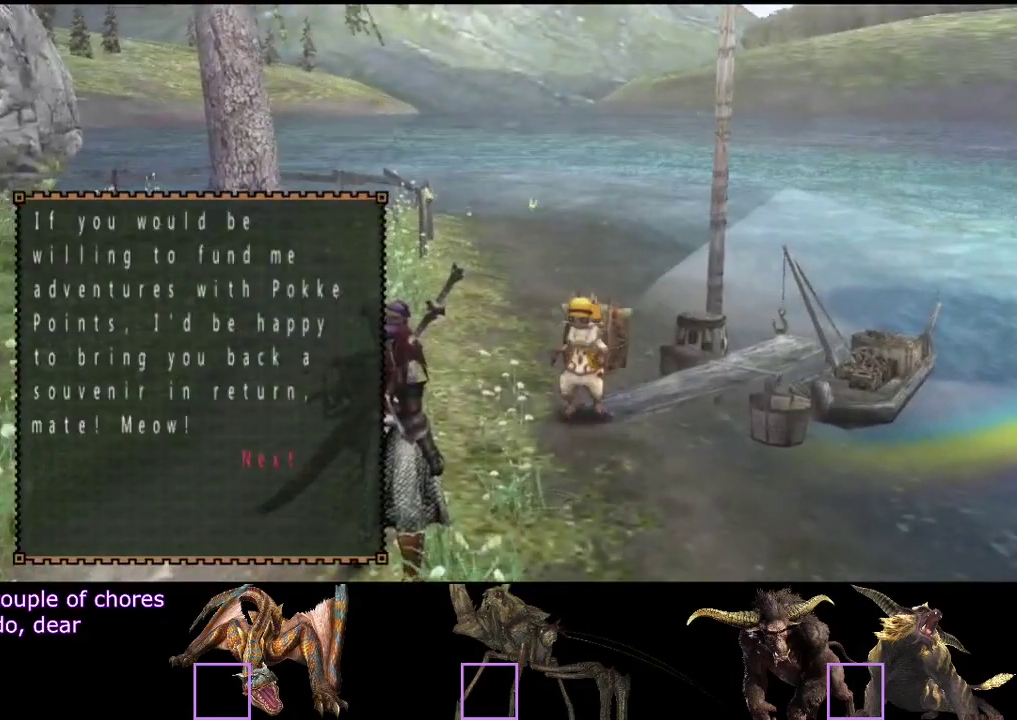
{"buttons": [], "left_stick": "center", "right_stick": "center", "events": []}
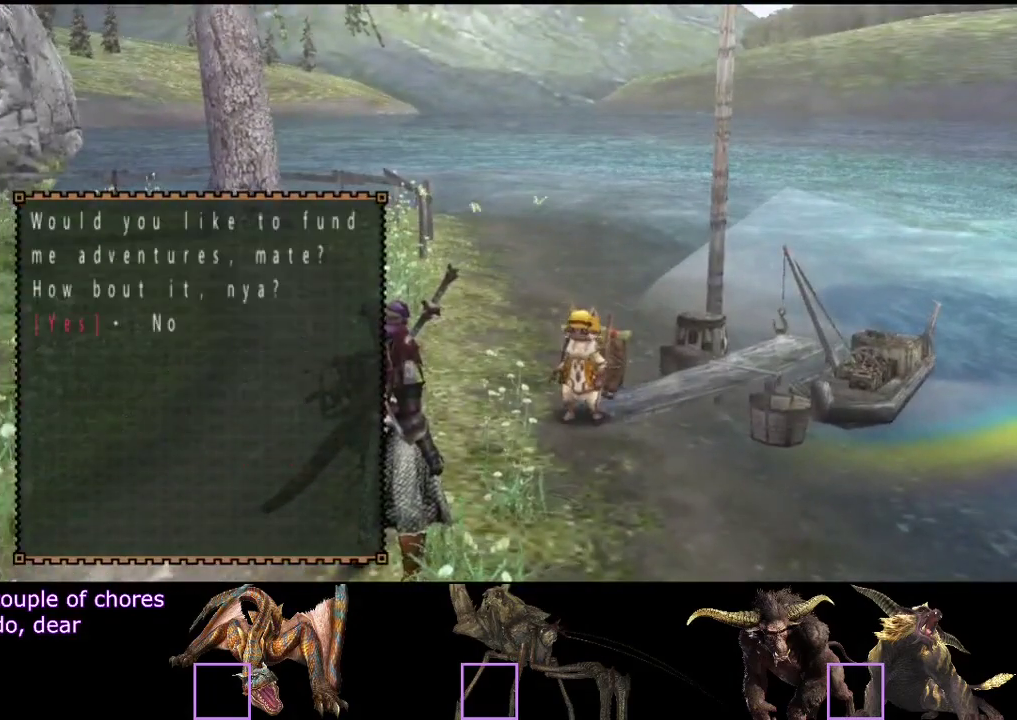
{"buttons": ["DPAD_DOWN"], "left_stick": "center", "right_stick": "center", "events": [[467, "DPAD_DOWN", "down"]]}
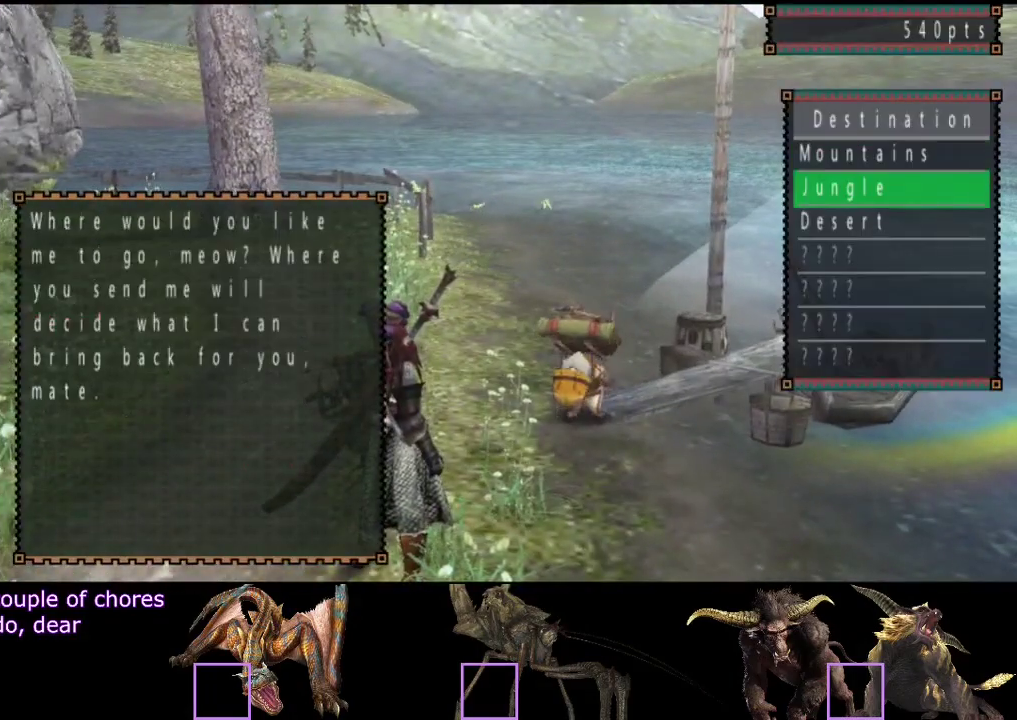
{"buttons": [], "left_stick": "center", "right_stick": "center", "events": [[67, "DPAD_DOWN", "up"]]}
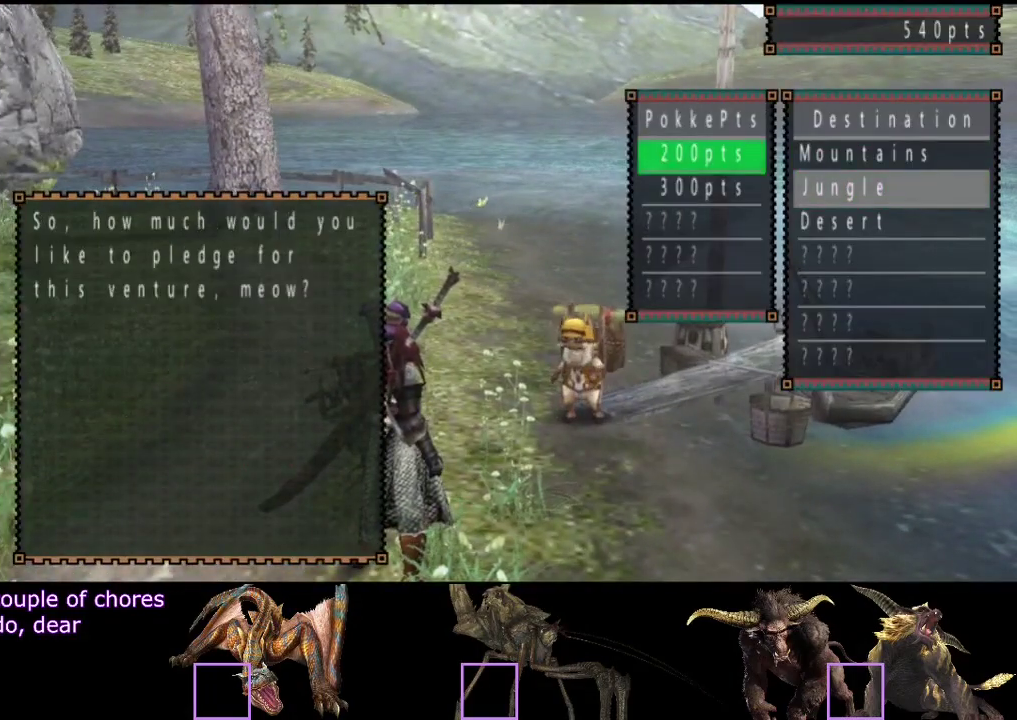
{"buttons": [], "left_stick": "center", "right_stick": "center", "events": [[50, "DPAD_DOWN", "down"], [117, "DPAD_DOWN", "up"]]}
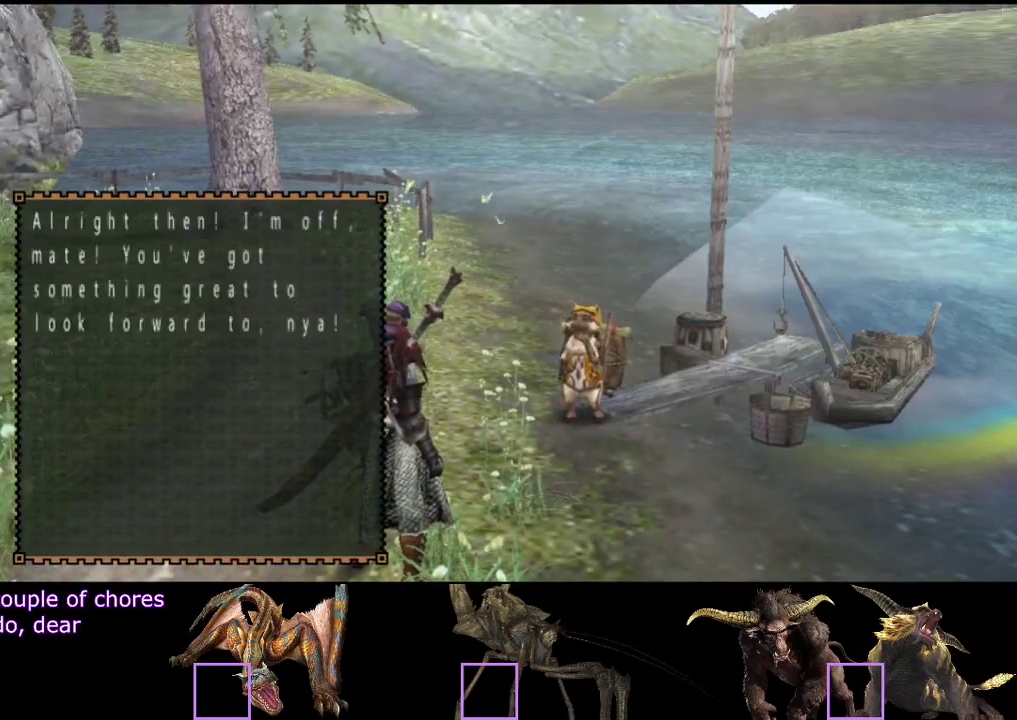
{"buttons": [], "left_stick": "center", "right_stick": "center", "events": [[317, "SELECT", "down"], [417, "SELECT", "up"]]}
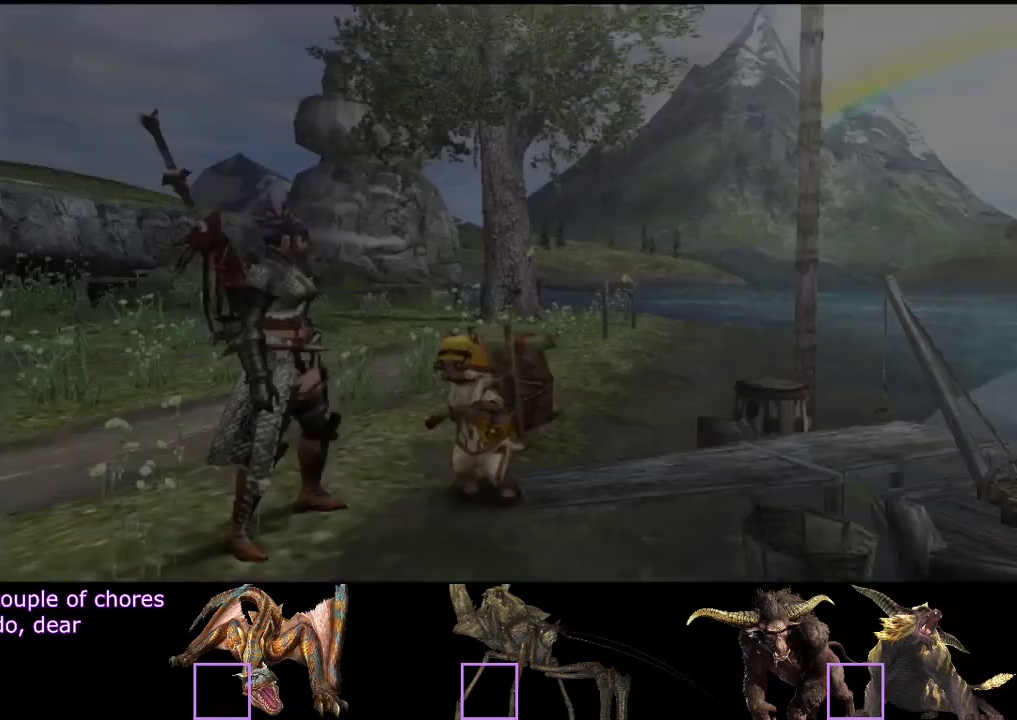
{"buttons": [], "left_stick": "center", "right_stick": "center", "events": [[17, "SELECT", "down"], [100, "SELECT", "up"], [167, "SELECT", "down"], [300, "SELECT", "up"]]}
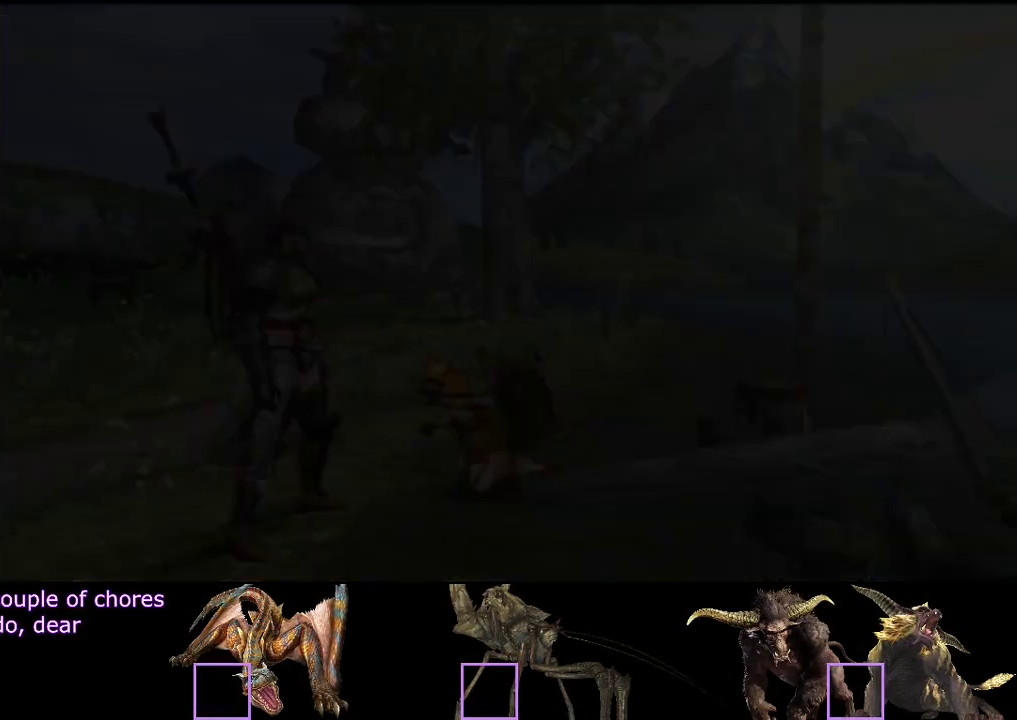
{"buttons": ["R2"], "left_stick": "down-left", "right_stick": "center", "events": [[200, "left_stick", "up-left"], [300, "left_stick", "left"], [450, "left_stick", "down-left"], [467, "R2", "down"]]}
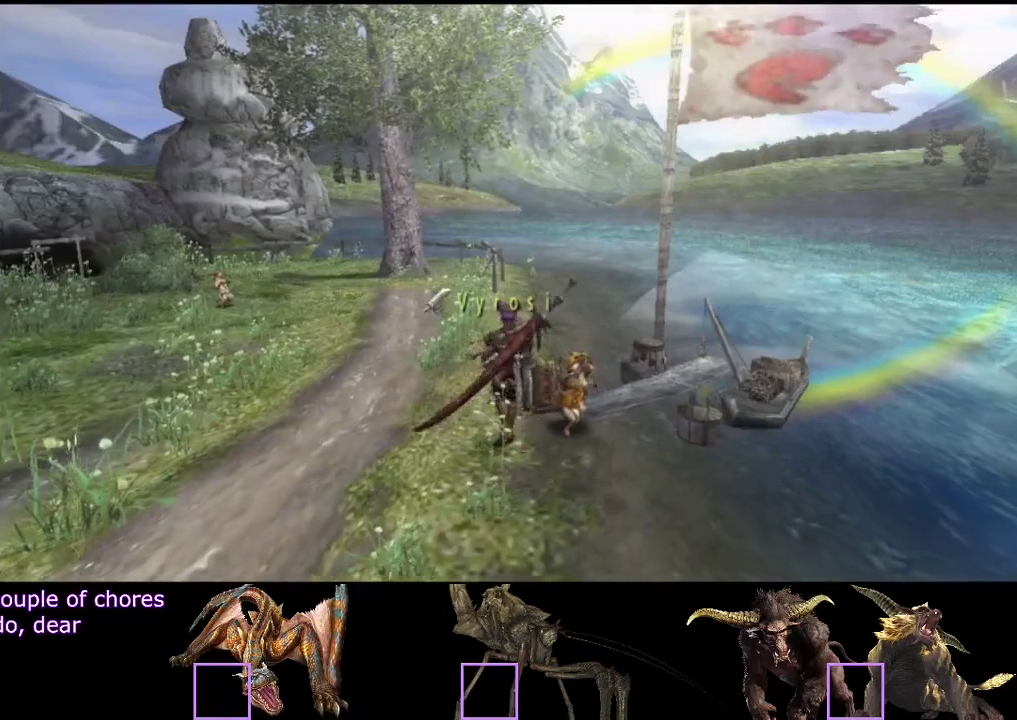
{"buttons": ["R2"], "left_stick": "down-left", "right_stick": "center", "events": []}
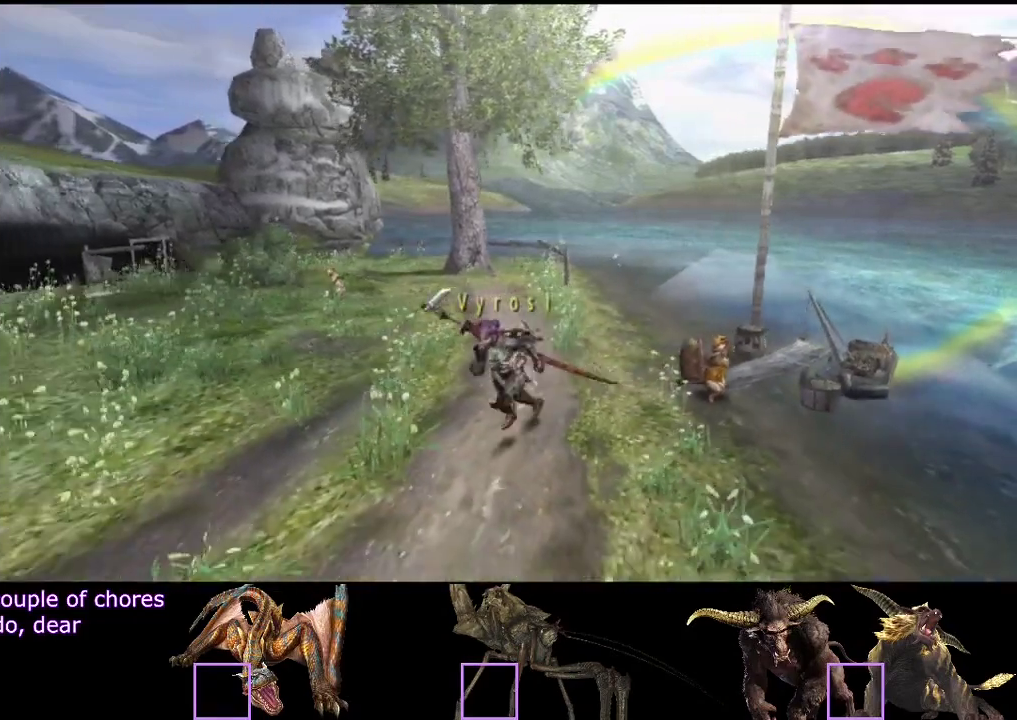
{"buttons": ["R2"], "left_stick": "down", "right_stick": "center", "events": [[483, "left_stick", "down"]]}
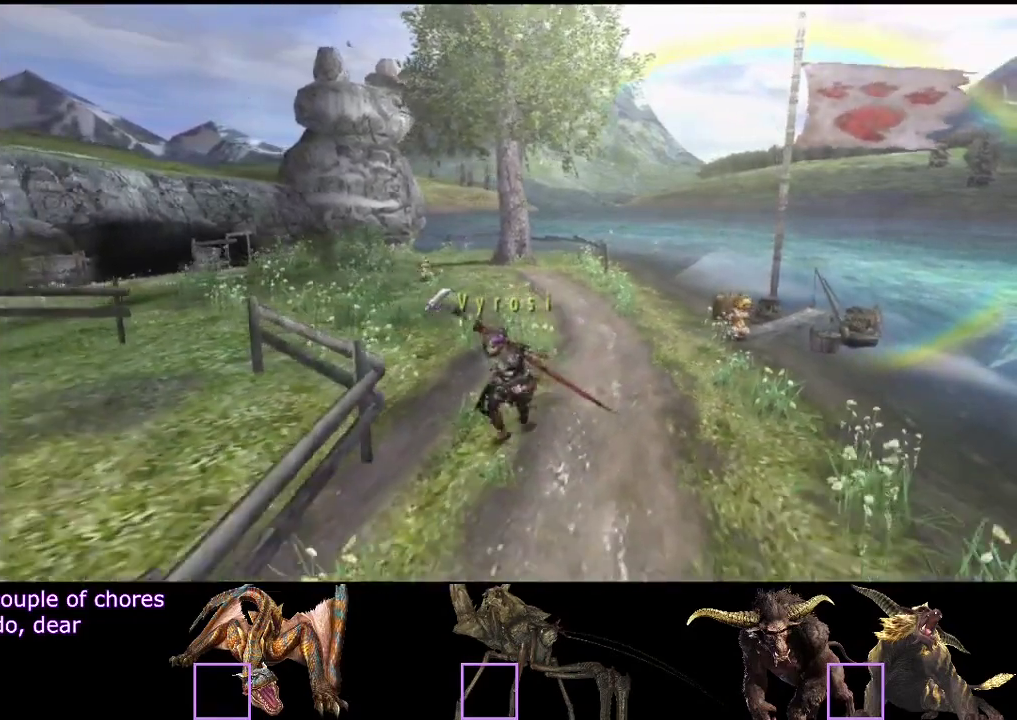
{"buttons": ["R2"], "left_stick": "down", "right_stick": "center", "events": []}
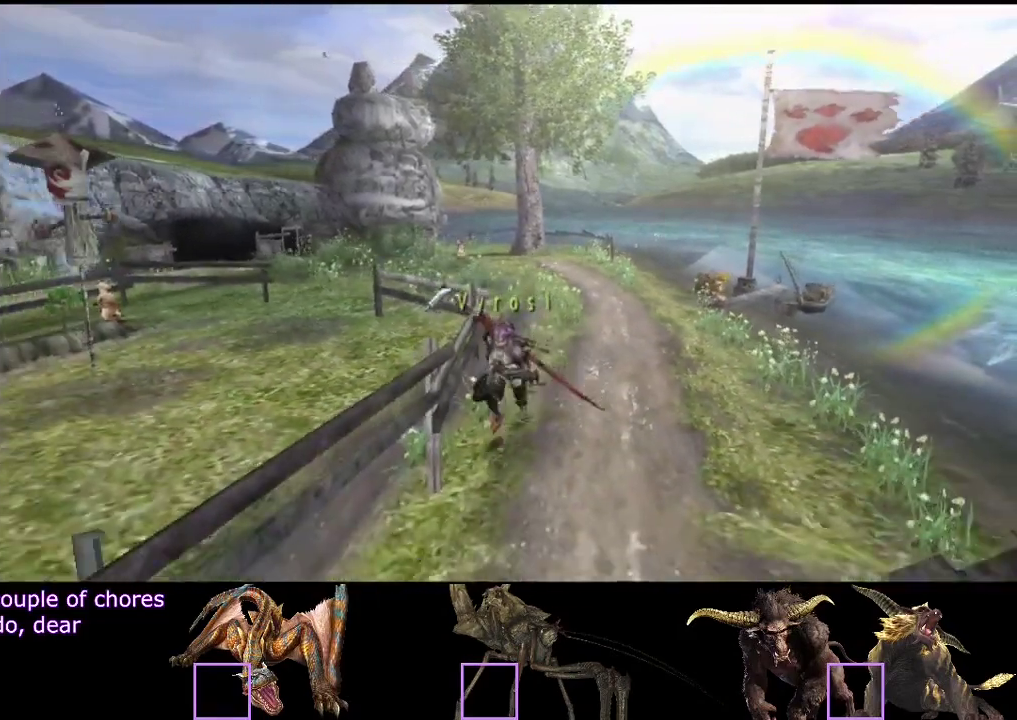
{"buttons": ["R2"], "left_stick": "down", "right_stick": "center", "events": []}
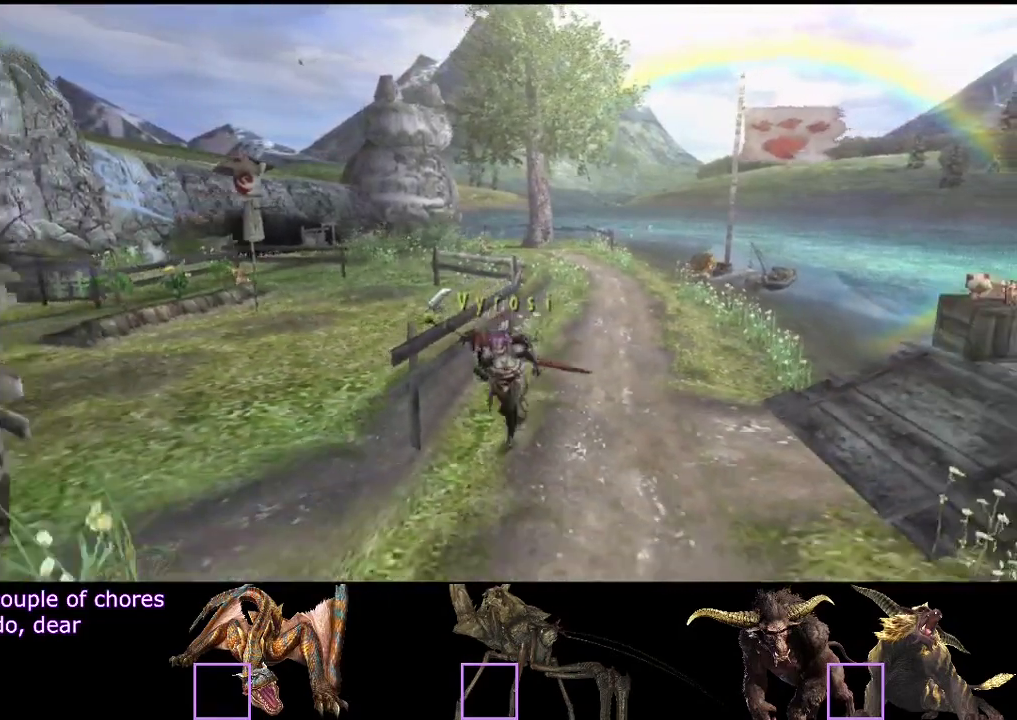
{"buttons": ["R2"], "left_stick": "down-left", "right_stick": "center", "events": [[17, "left_stick", "down-left"]]}
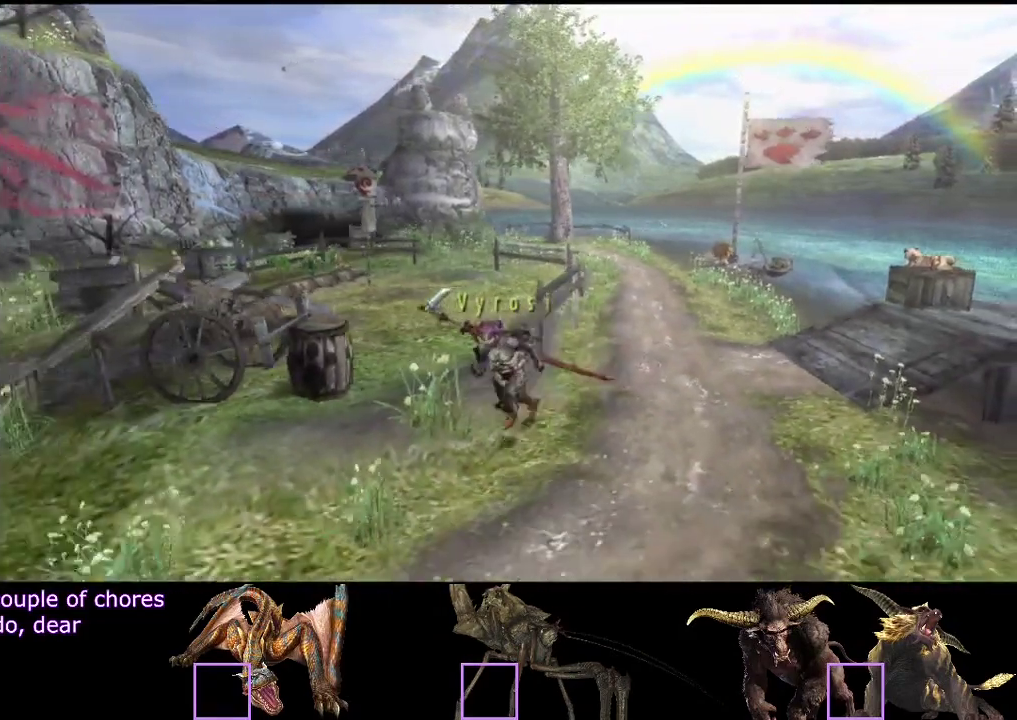
{"buttons": ["R2"], "left_stick": "down-left", "right_stick": "center", "events": []}
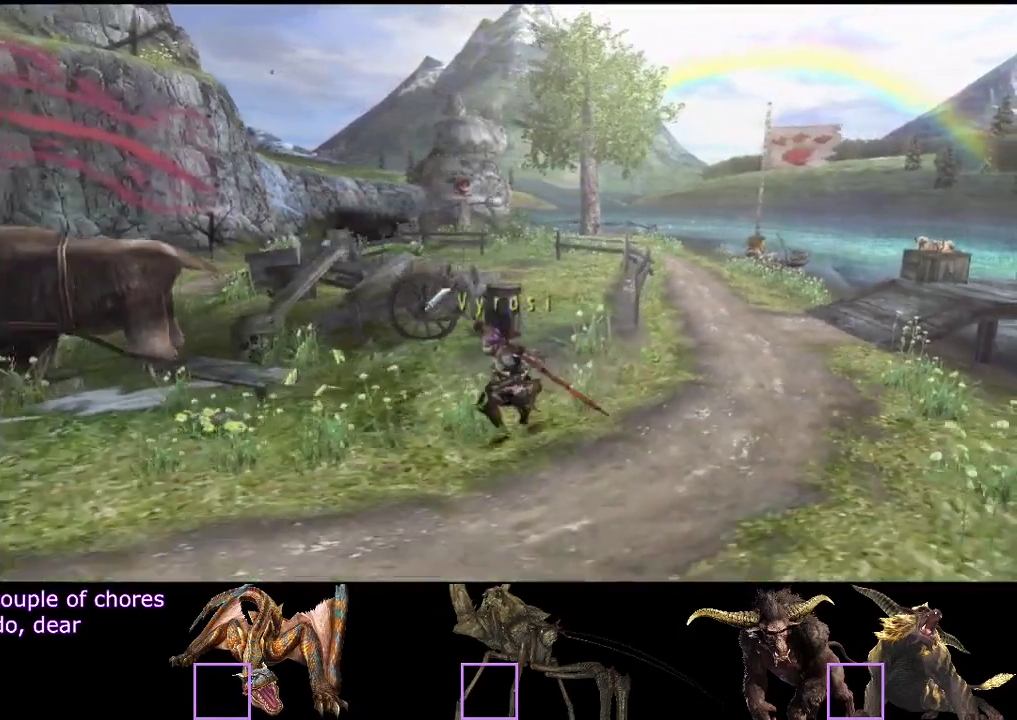
{"buttons": ["R2"], "left_stick": "down-left", "right_stick": "center", "events": []}
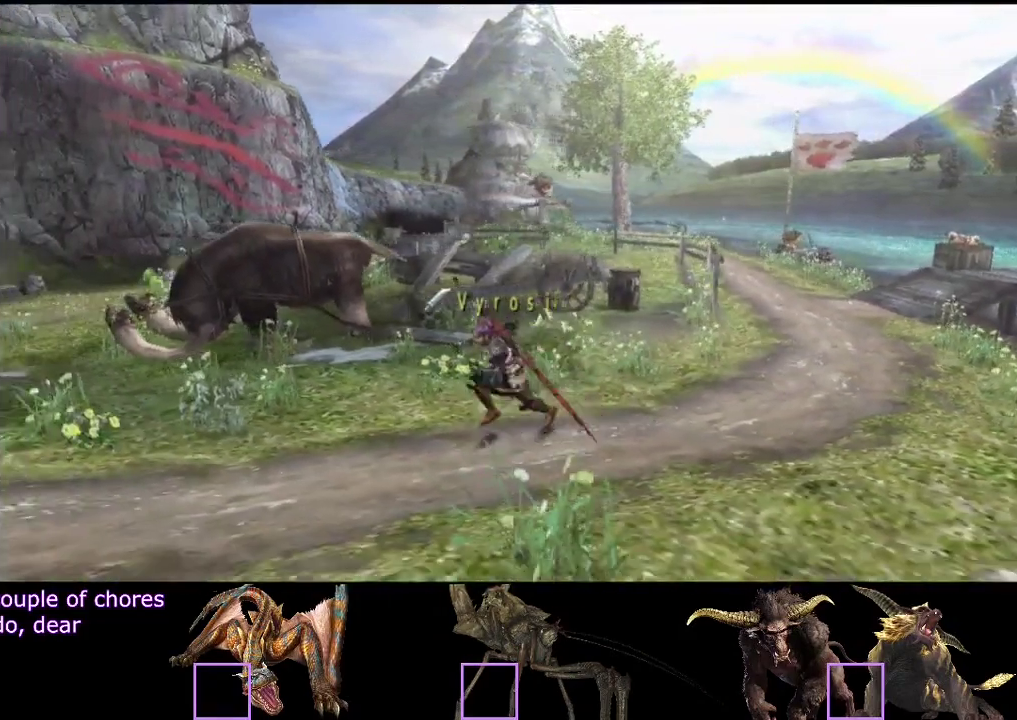
{"buttons": ["R2"], "left_stick": "left", "right_stick": "center", "events": [[350, "left_stick", "left"]]}
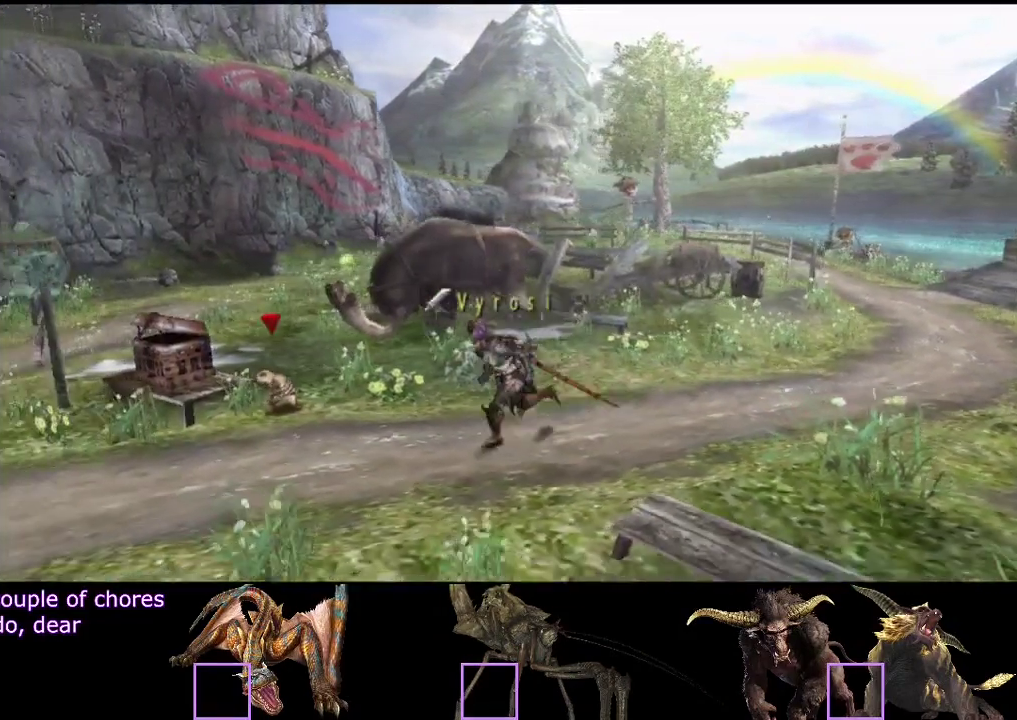
{"buttons": ["R2"], "left_stick": "left", "right_stick": "center", "events": []}
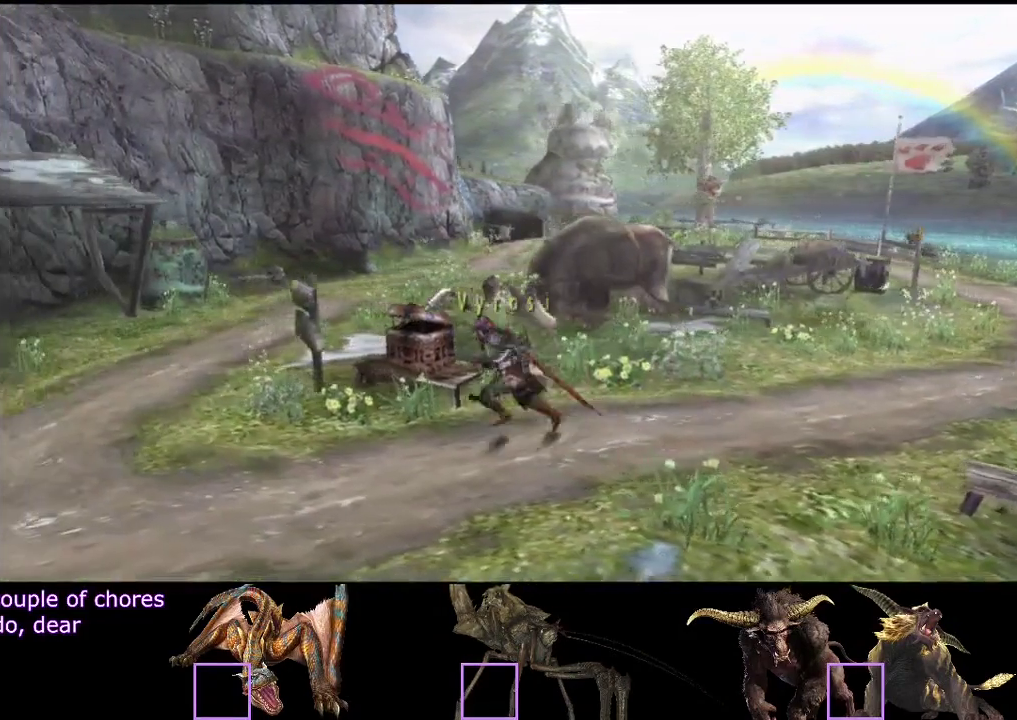
{"buttons": [], "left_stick": "center", "right_stick": "center", "events": [[117, "R2", "up"], [117, "left_stick", "up-left"], [250, "SQUARE", "down"], [250, "left_stick", "up"], [383, "SQUARE", "up"], [383, "left_stick", "center"]]}
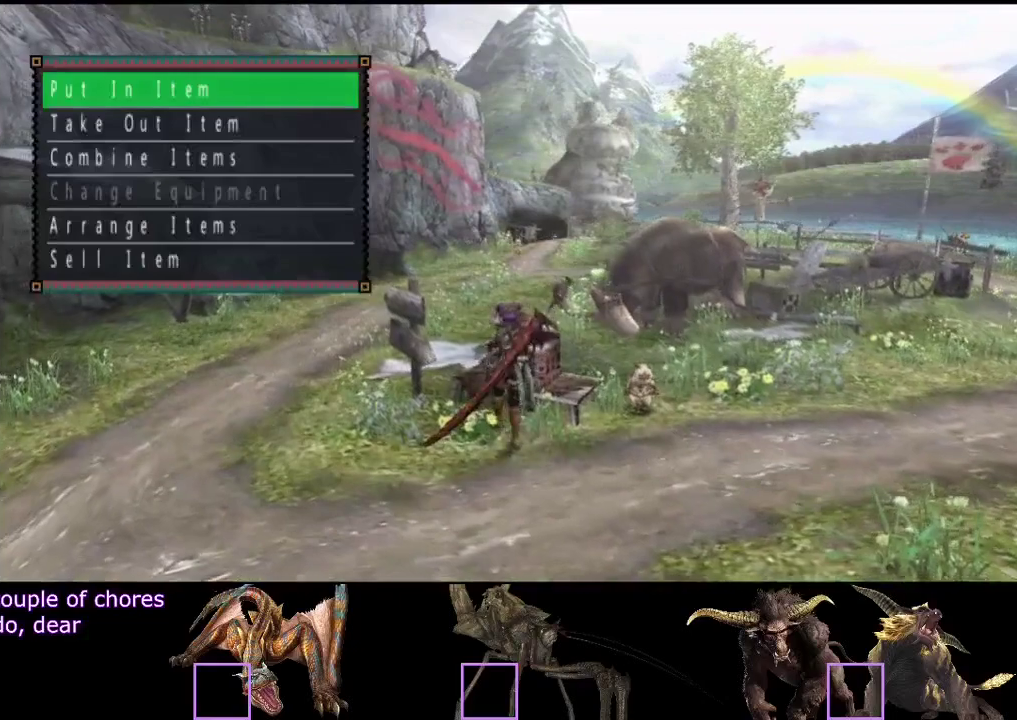
{"buttons": [], "left_stick": "center", "right_stick": "center", "events": [[150, "DPAD_LEFT", "down"], [250, "DPAD_LEFT", "up"]]}
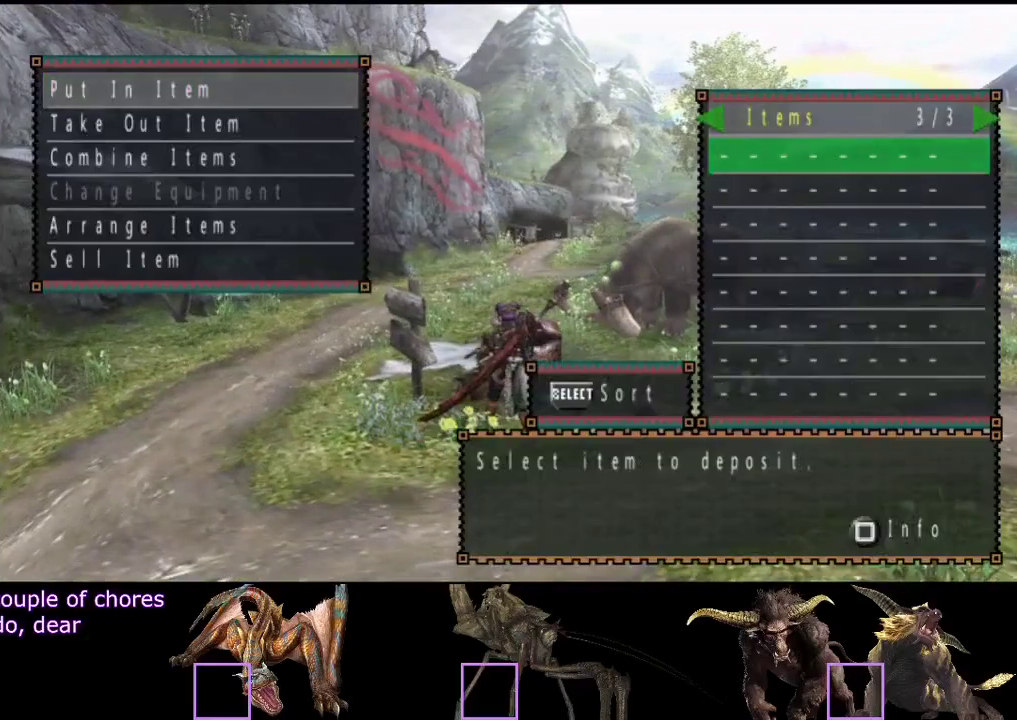
{"buttons": [], "left_stick": "center", "right_stick": "center", "events": [[133, "DPAD_LEFT", "down"], [233, "DPAD_LEFT", "up"]]}
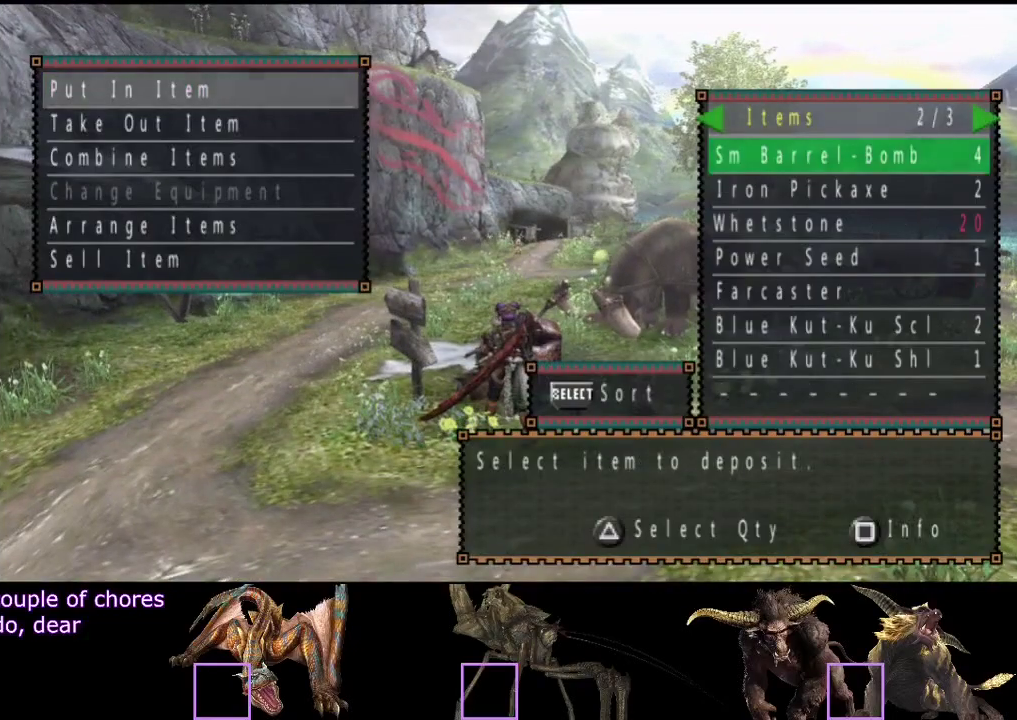
{"buttons": [], "left_stick": "center", "right_stick": "center", "events": [[100, "DPAD_UP", "down"], [167, "DPAD_UP", "up"]]}
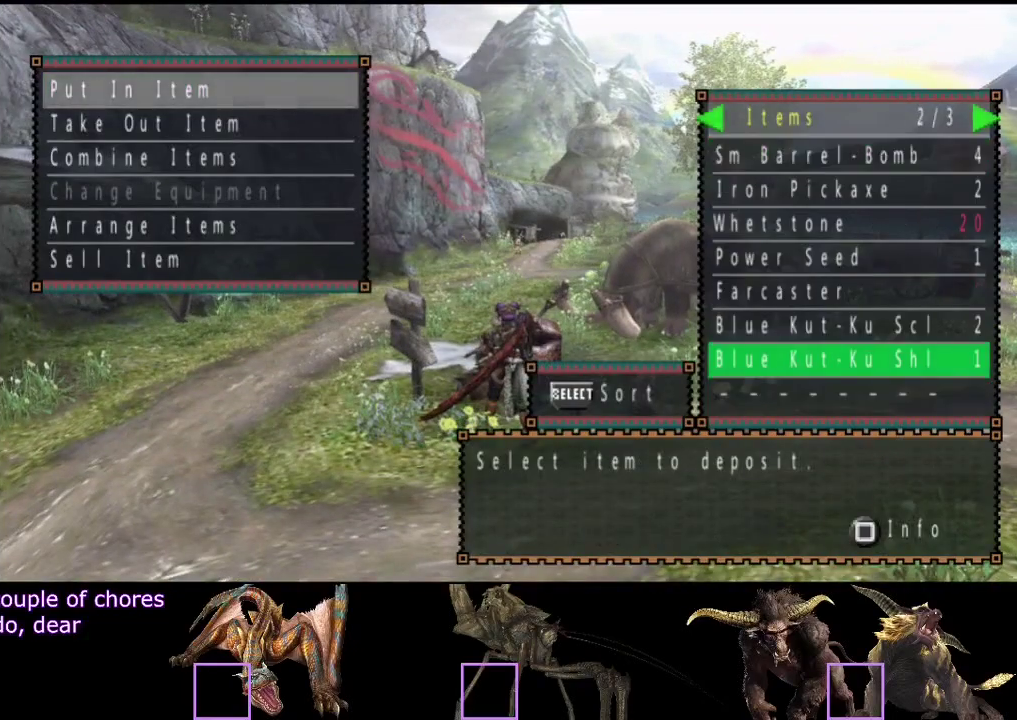
{"buttons": [], "left_stick": "center", "right_stick": "center", "events": []}
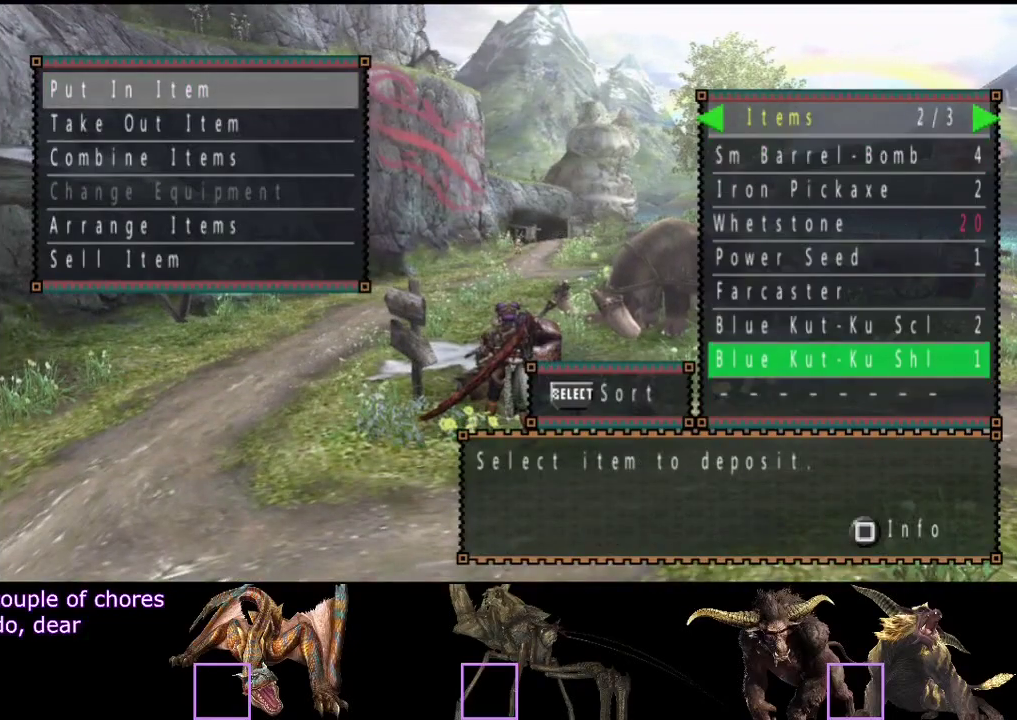
{"buttons": [], "left_stick": "center", "right_stick": "center", "events": [[217, "DPAD_UP", "down"], [283, "DPAD_UP", "up"]]}
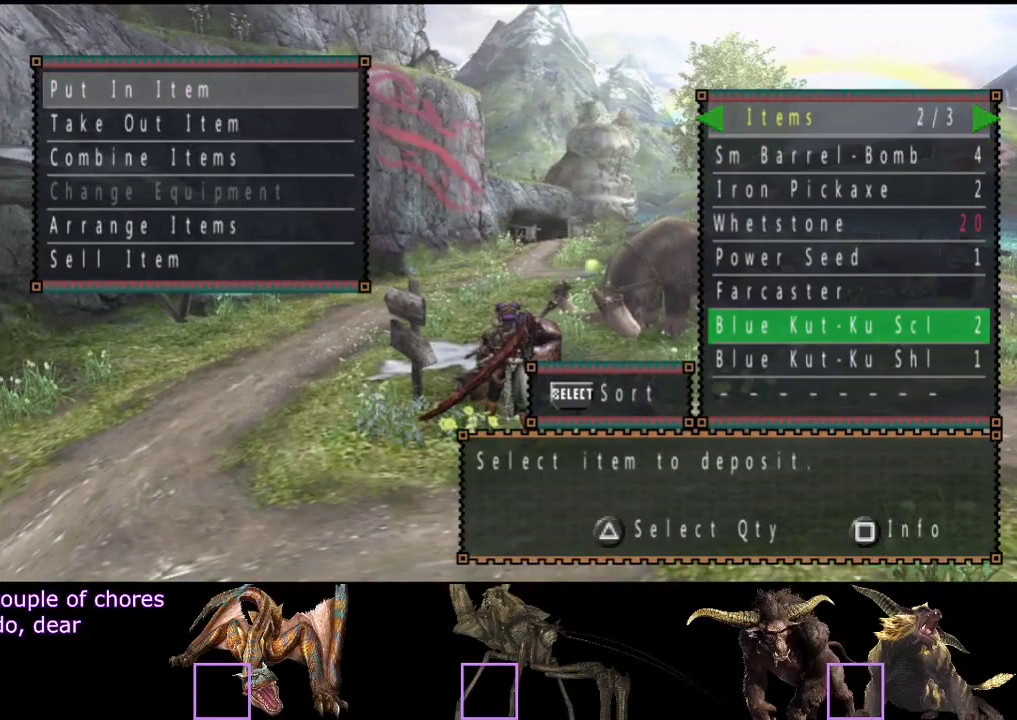
{"buttons": ["CIRCLE"], "left_stick": "center", "right_stick": "center", "events": [[450, "CIRCLE", "down"]]}
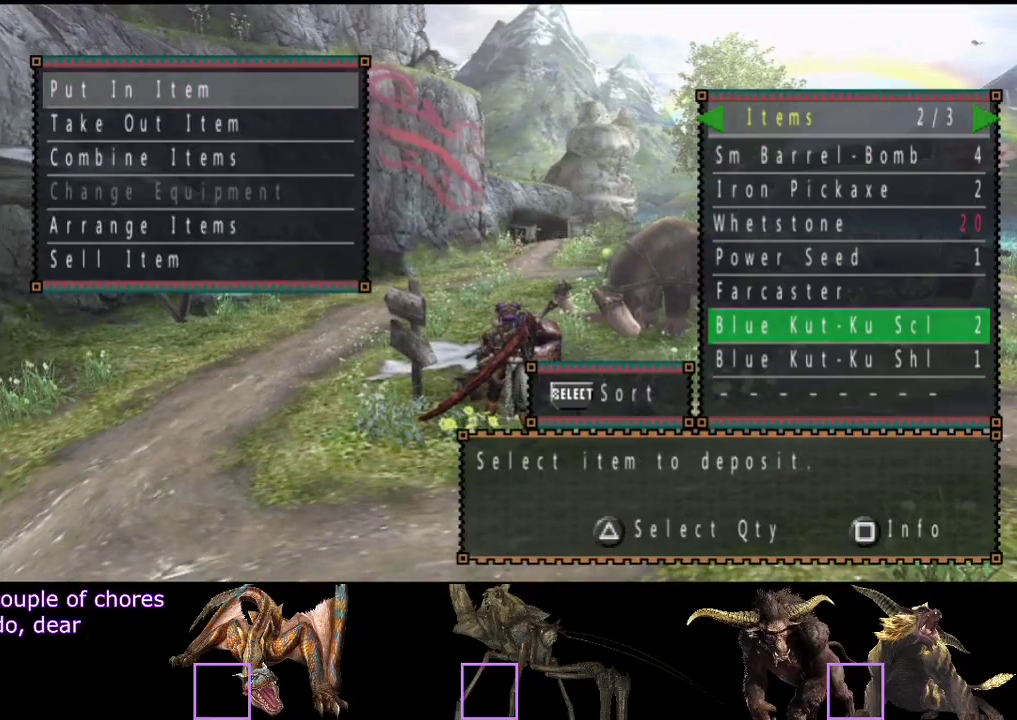
{"buttons": [], "left_stick": "center", "right_stick": "center", "events": [[17, "CIRCLE", "up"], [50, "DPAD_DOWN", "down"], [150, "DPAD_DOWN", "up"]]}